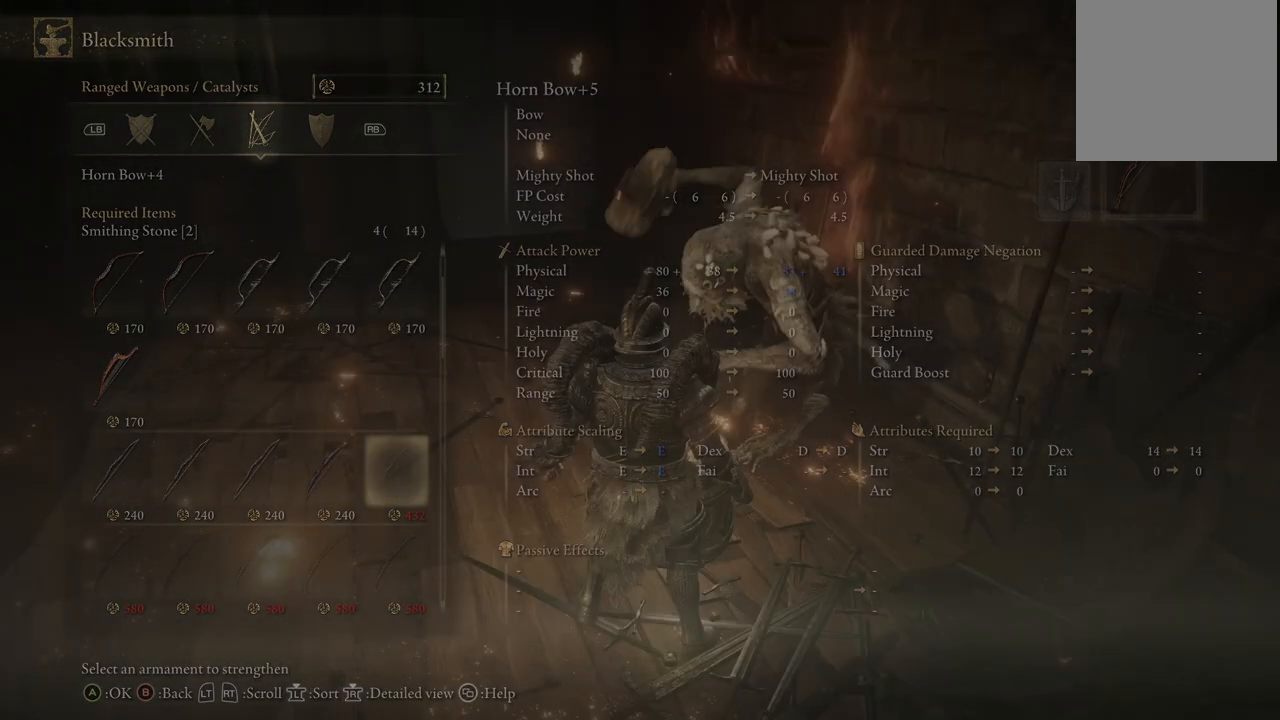
Gameplay with a controller (Xbox layout); each line is a JSON object with the inputs held at the frame after it. "events" lists button and stick changes between this image and that frame as [ms after this image, input, new state], when the widget could be followed in between. Not read: L3 R3.
{"buttons": [], "left_stick": "center", "right_stick": "center", "events": [[17, "B", "up"]]}
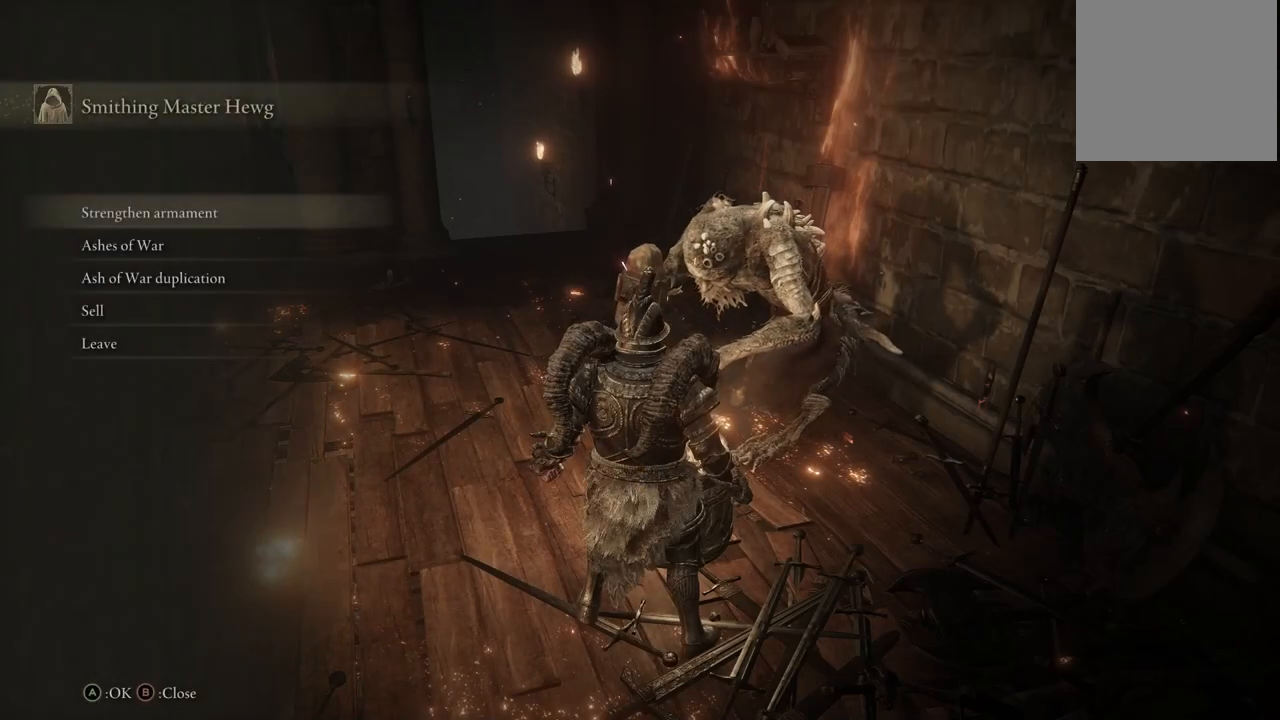
{"buttons": ["DPAD_DOWN"], "left_stick": "center", "right_stick": "center", "events": [[183, "DPAD_DOWN", "down"], [267, "DPAD_DOWN", "up"], [350, "DPAD_DOWN", "down"], [433, "DPAD_DOWN", "up"], [500, "DPAD_DOWN", "down"]]}
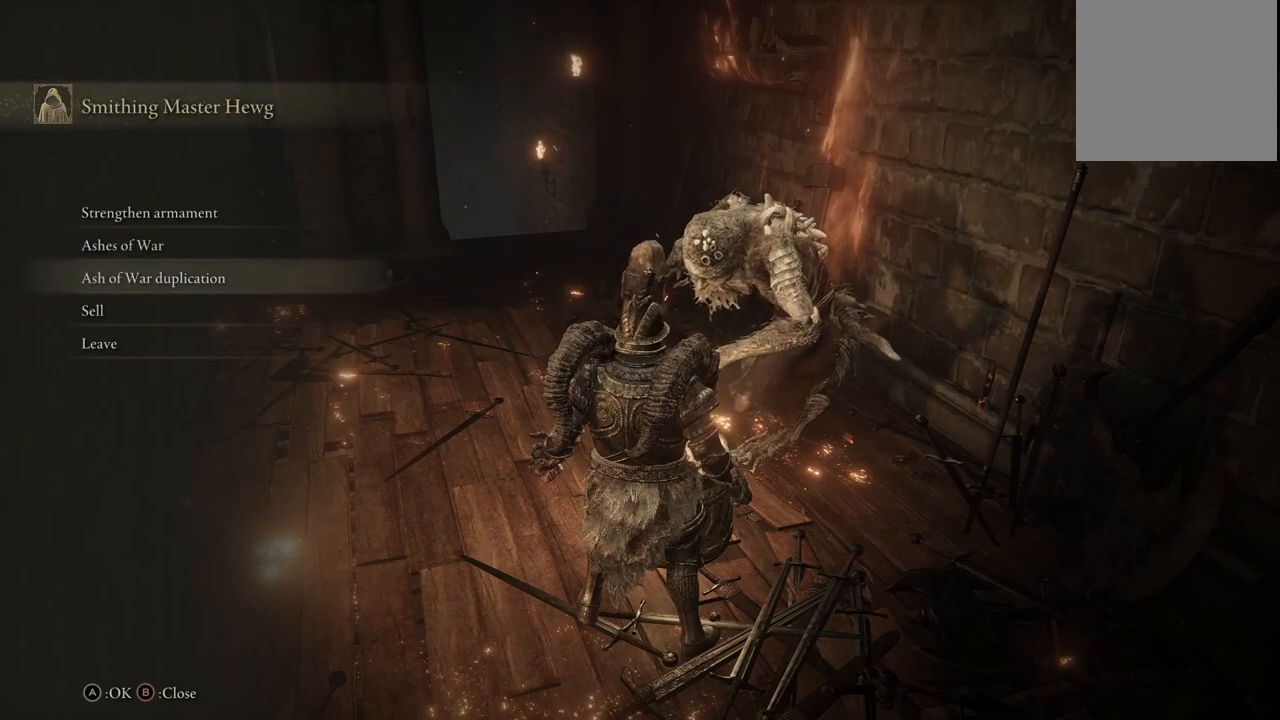
{"buttons": ["DPAD_UP"], "left_stick": "center", "right_stick": "center", "events": [[83, "DPAD_DOWN", "up"], [133, "A", "down"], [233, "A", "up"], [383, "DPAD_UP", "down"]]}
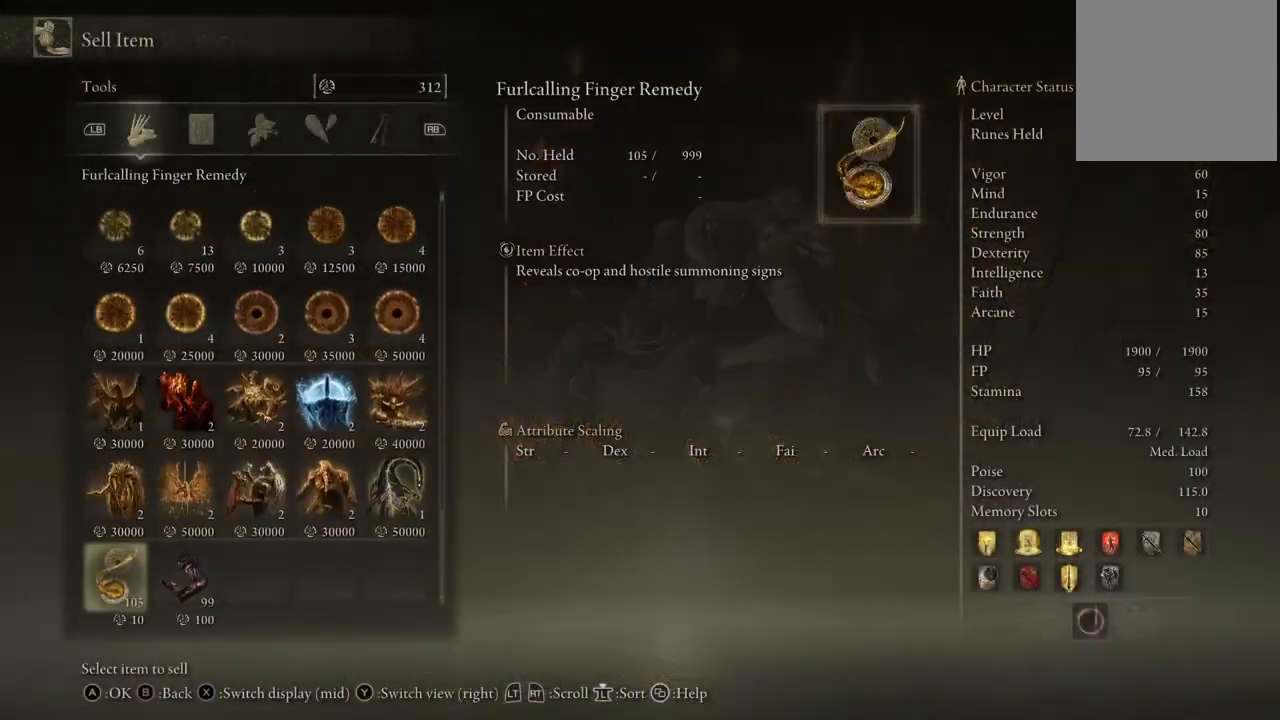
{"buttons": ["DPAD_RIGHT"], "left_stick": "center", "right_stick": "center", "events": [[417, "DPAD_UP", "up"], [500, "DPAD_RIGHT", "down"]]}
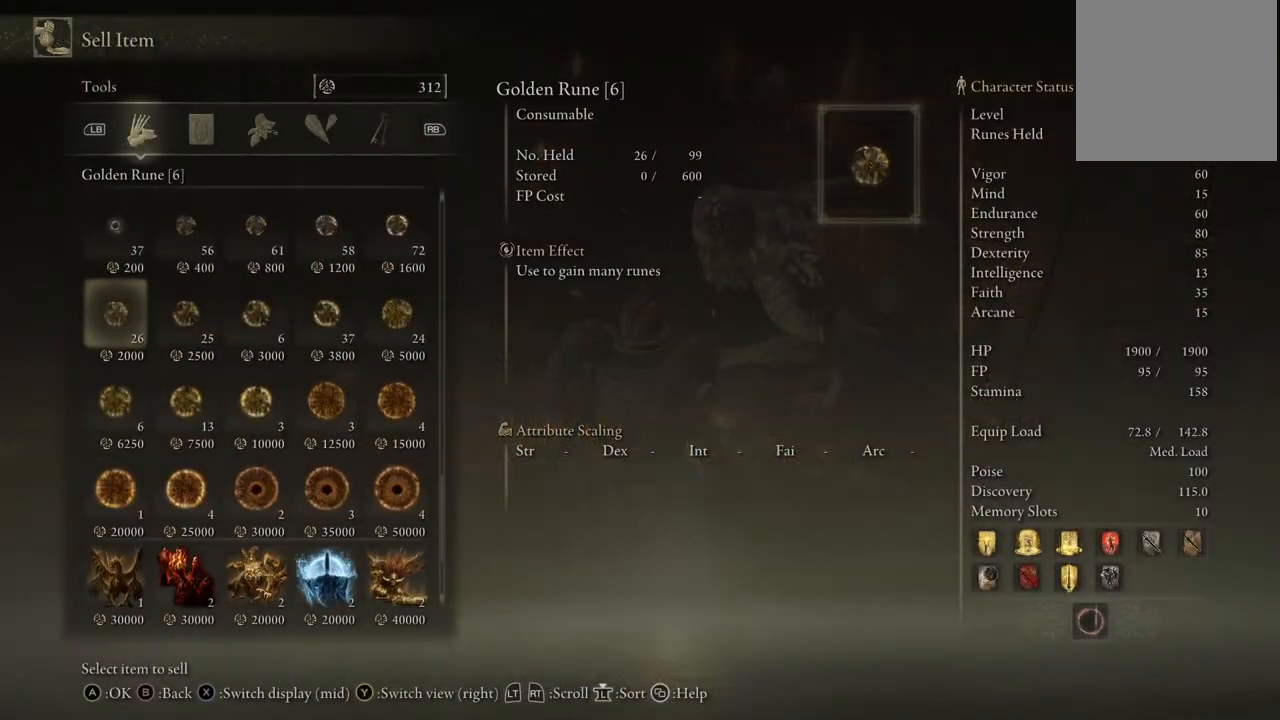
{"buttons": ["DPAD_RIGHT"], "left_stick": "center", "right_stick": "center", "events": [[167, "DPAD_RIGHT", "up"], [433, "DPAD_RIGHT", "down"]]}
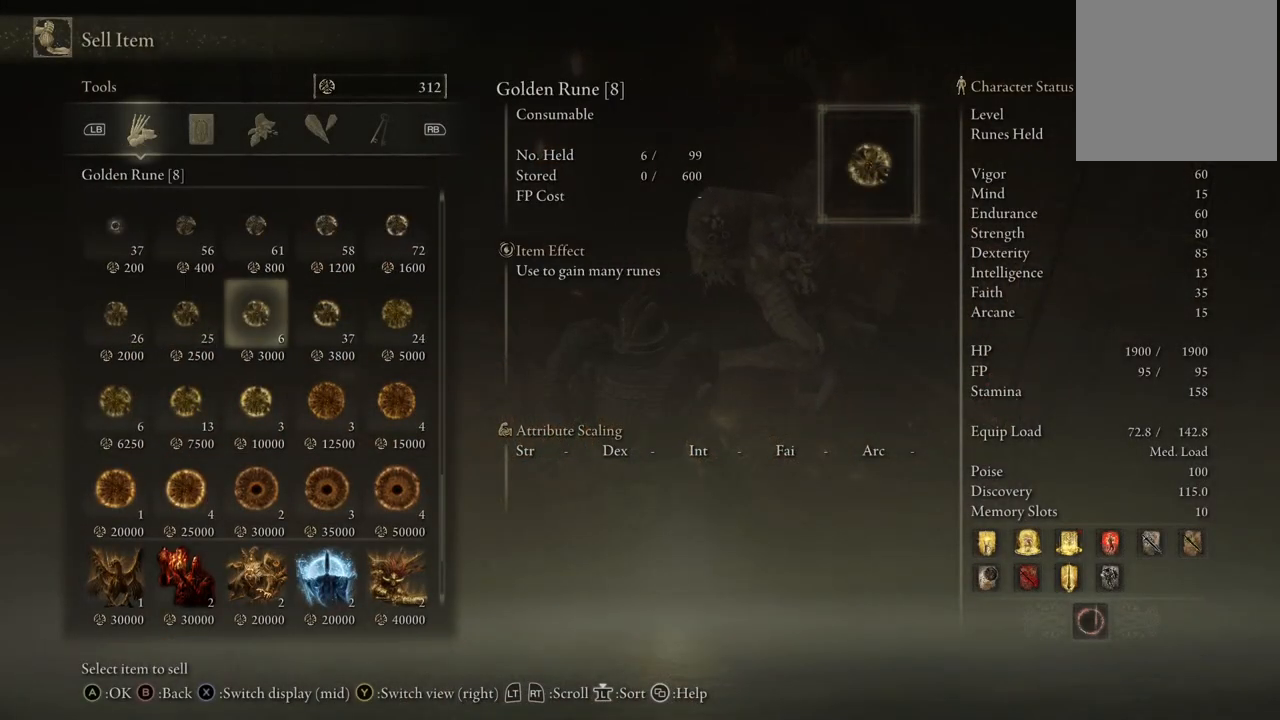
{"buttons": ["DPAD_UP"], "left_stick": "center", "right_stick": "center", "events": [[50, "DPAD_RIGHT", "up"], [133, "DPAD_RIGHT", "down"], [233, "DPAD_RIGHT", "up"], [317, "A", "down"], [400, "A", "up"], [500, "DPAD_UP", "down"]]}
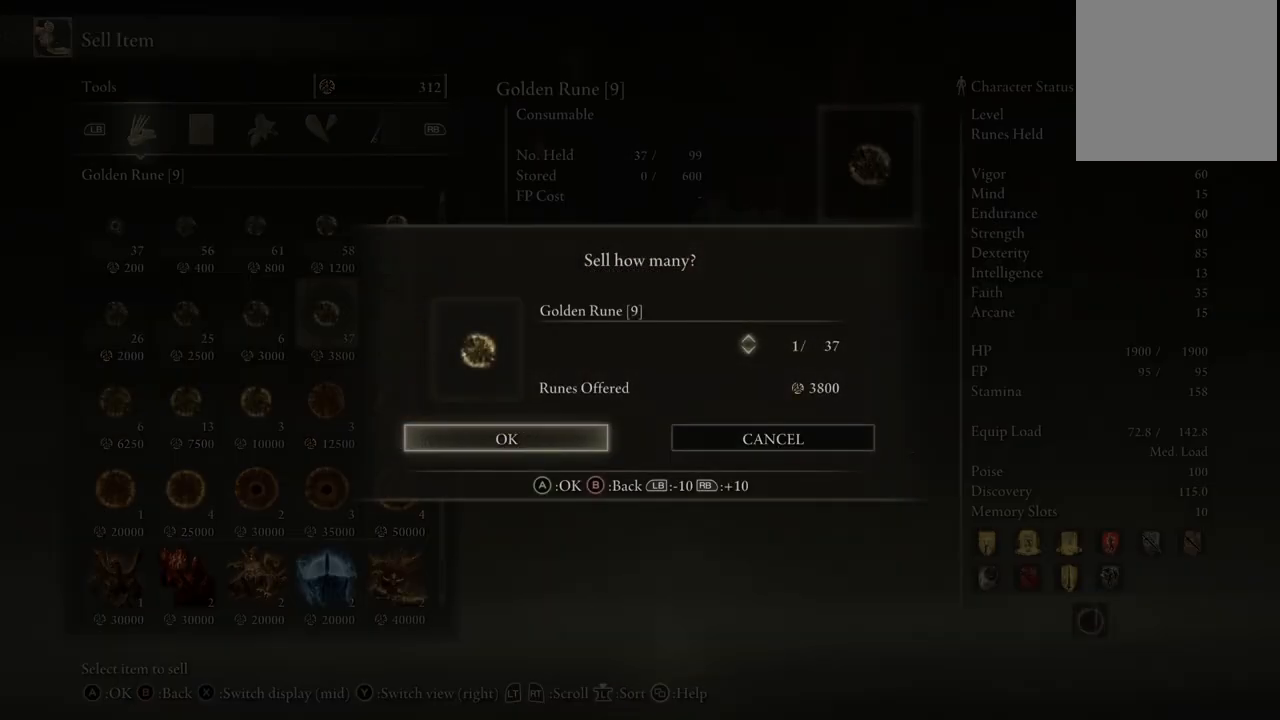
{"buttons": ["DPAD_UP"], "left_stick": "center", "right_stick": "center", "events": []}
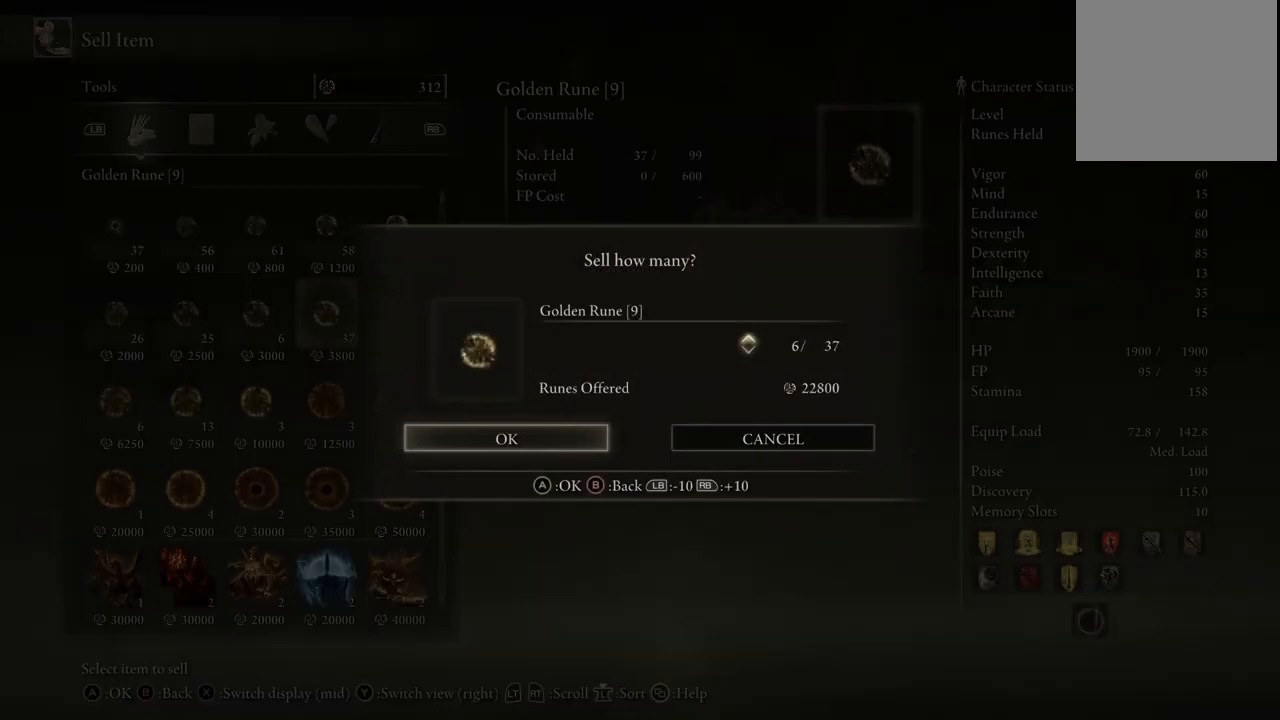
{"buttons": ["A"], "left_stick": "center", "right_stick": "center", "events": [[117, "DPAD_UP", "up"], [383, "A", "down"]]}
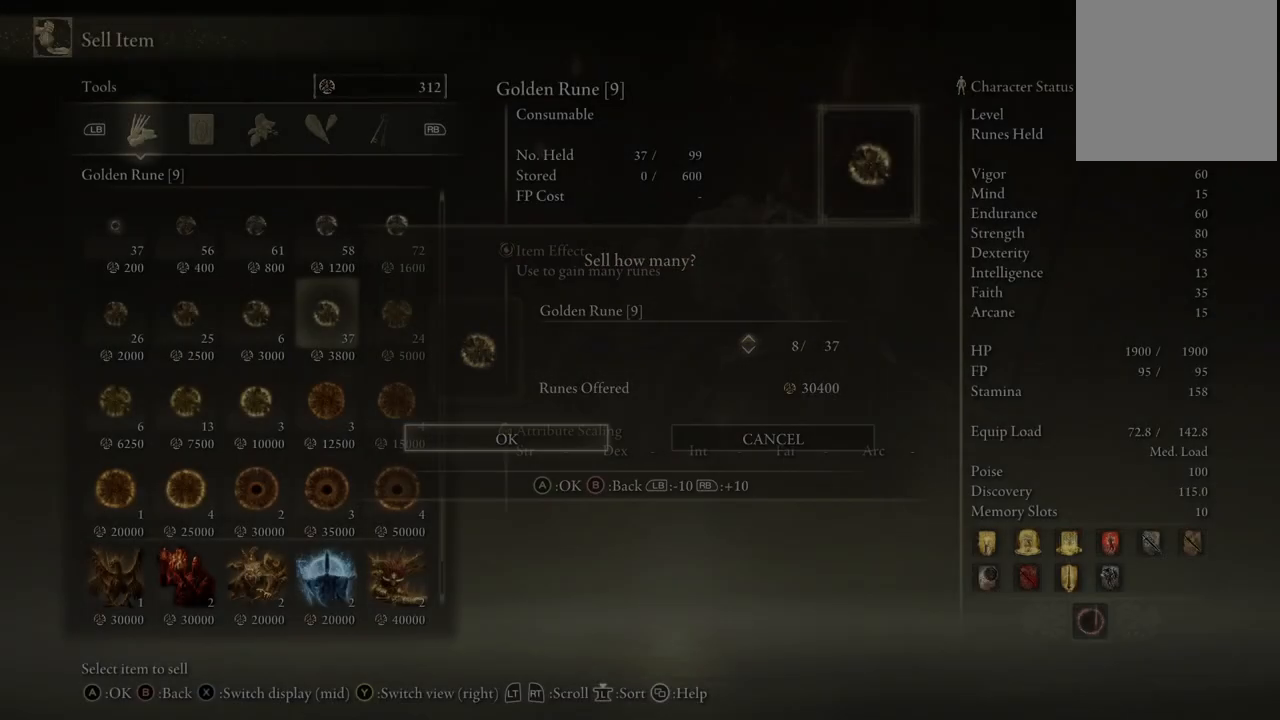
{"buttons": [], "left_stick": "center", "right_stick": "center", "events": [[17, "A", "up"], [217, "B", "down"], [317, "B", "up"]]}
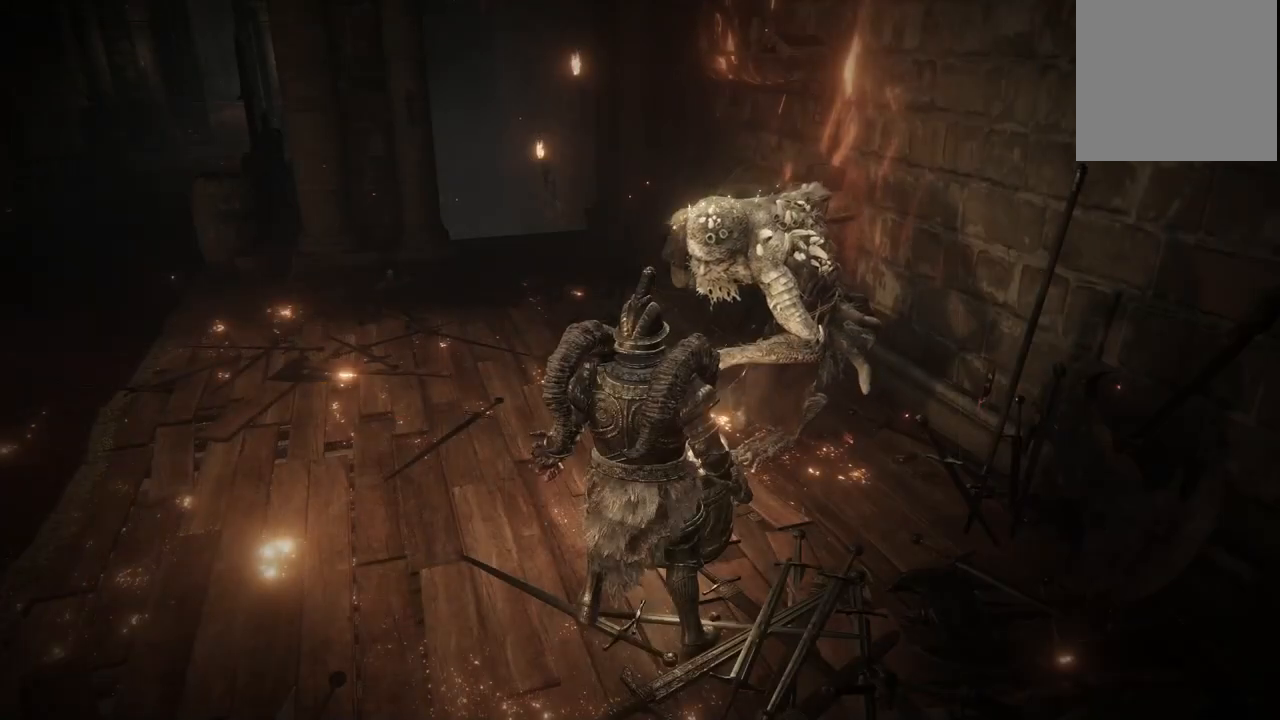
{"buttons": [], "left_stick": "center", "right_stick": "center", "events": []}
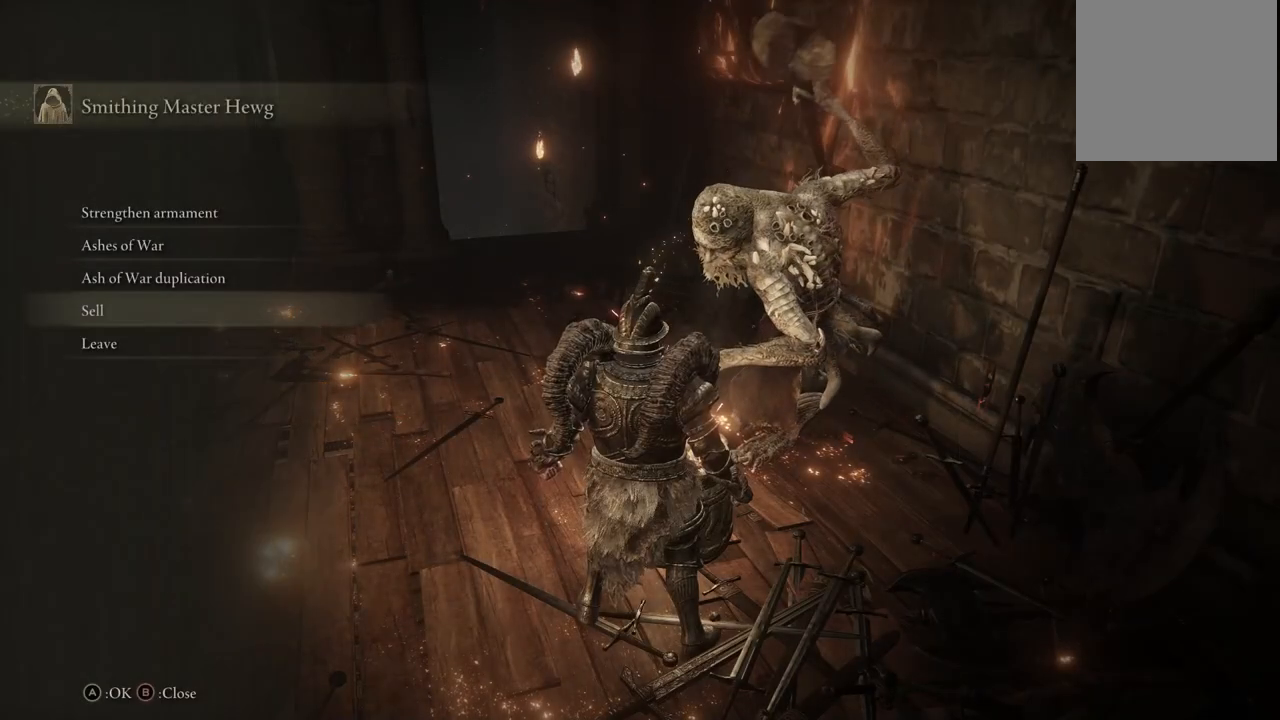
{"buttons": ["A"], "left_stick": "center", "right_stick": "center", "events": [[17, "DPAD_UP", "down"], [83, "DPAD_UP", "up"], [183, "DPAD_UP", "down"], [267, "DPAD_UP", "up"], [333, "DPAD_UP", "down"], [400, "DPAD_UP", "up"], [467, "A", "down"]]}
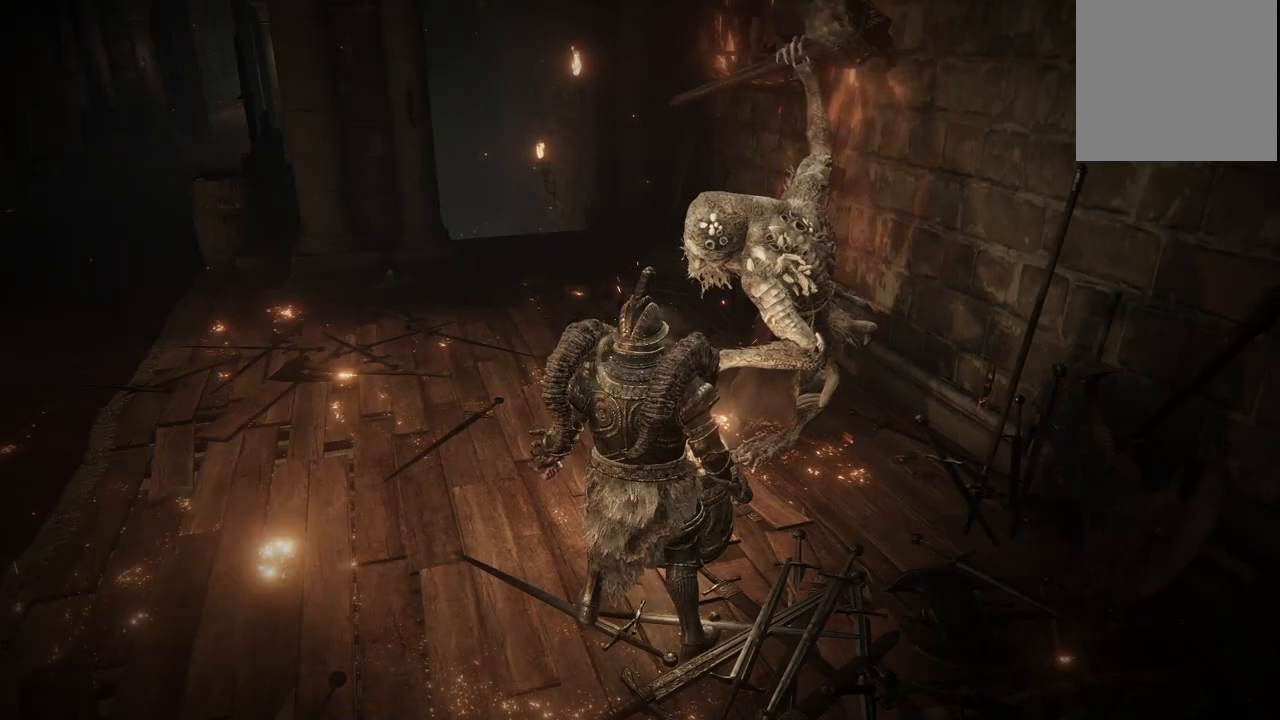
{"buttons": [], "left_stick": "center", "right_stick": "center", "events": [[50, "A", "up"], [167, "DPAD_UP", "down"], [250, "DPAD_UP", "up"]]}
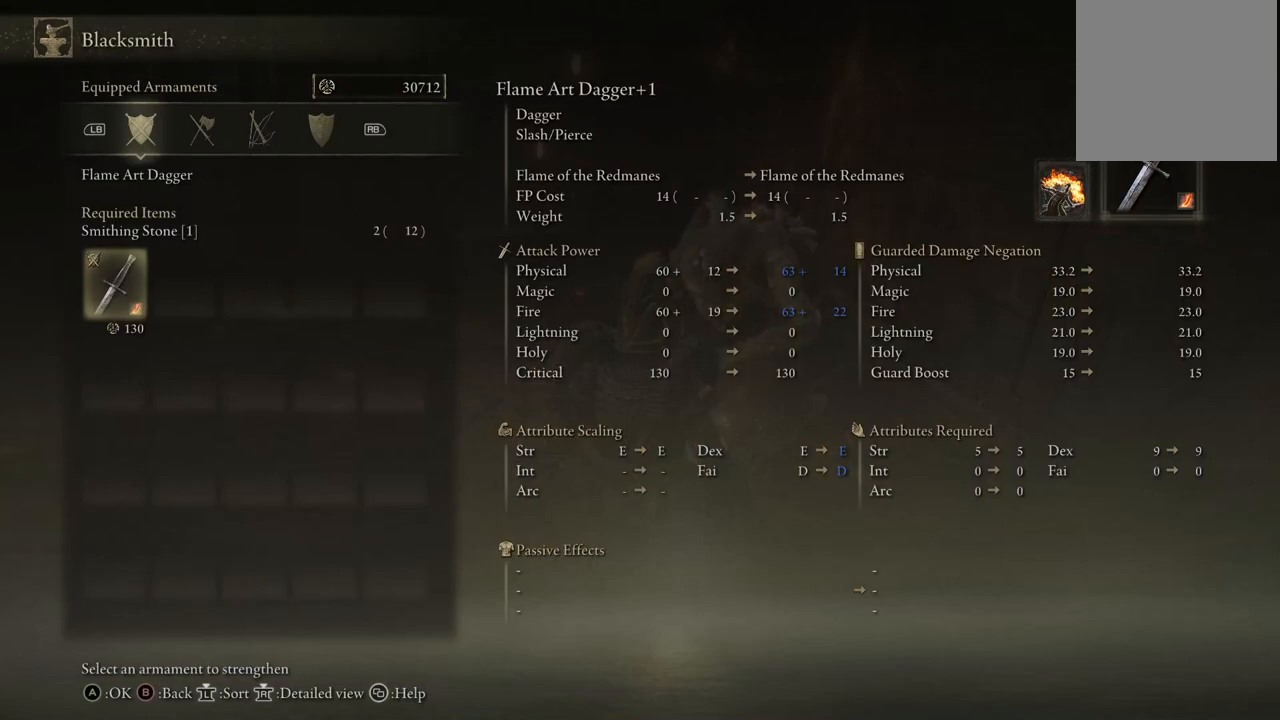
{"buttons": [], "left_stick": "center", "right_stick": "center", "events": [[383, "DPAD_RIGHT", "down"], [483, "DPAD_RIGHT", "up"]]}
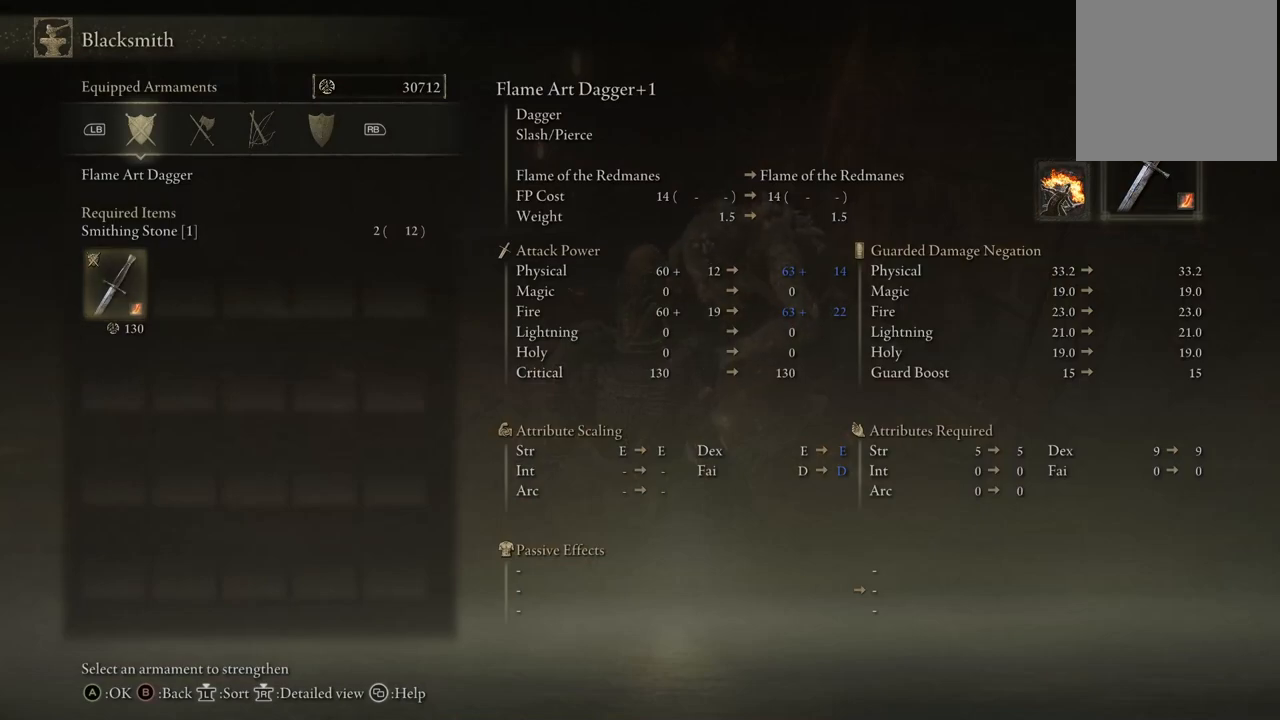
{"buttons": [], "left_stick": "center", "right_stick": "center", "events": [[83, "DPAD_RIGHT", "down"], [133, "DPAD_RIGHT", "up"], [233, "R1", "down"], [317, "R1", "up"], [367, "R1", "down"], [450, "R1", "up"]]}
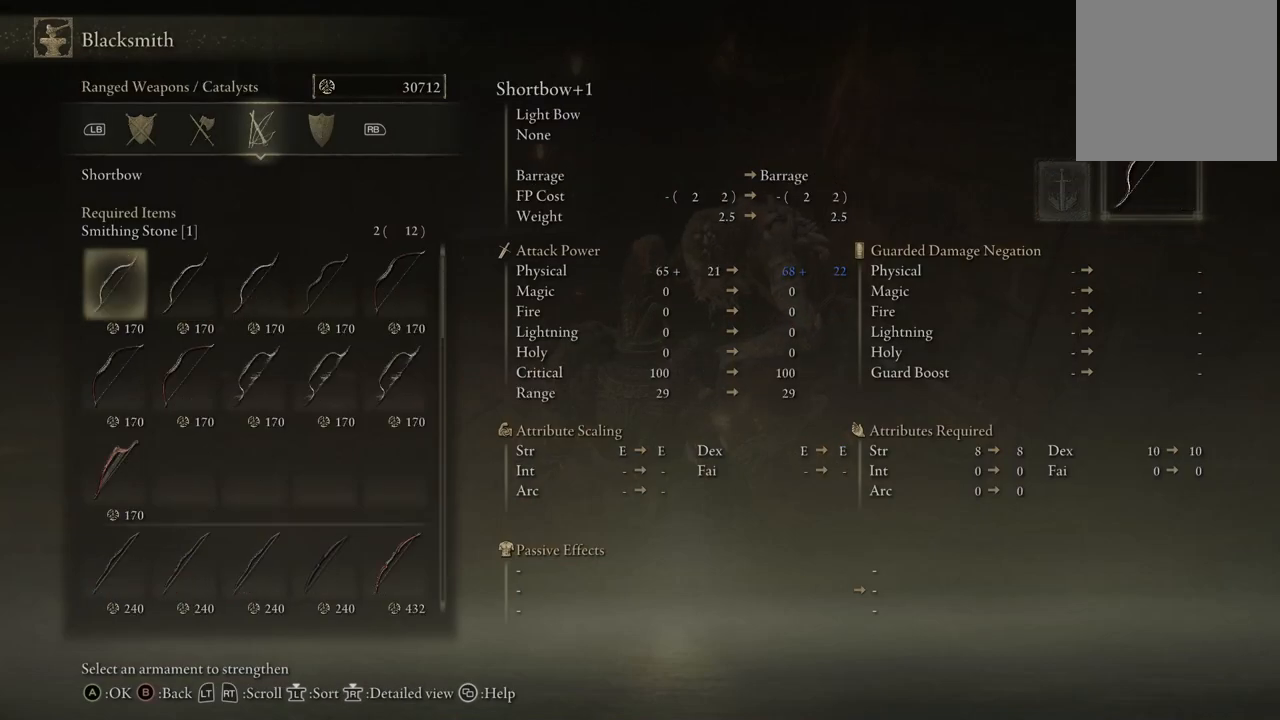
{"buttons": [], "left_stick": "center", "right_stick": "center", "events": [[67, "DPAD_UP", "down"], [83, "DPAD_RIGHT", "down"], [100, "DPAD_RIGHT", "up"], [167, "DPAD_UP", "up"]]}
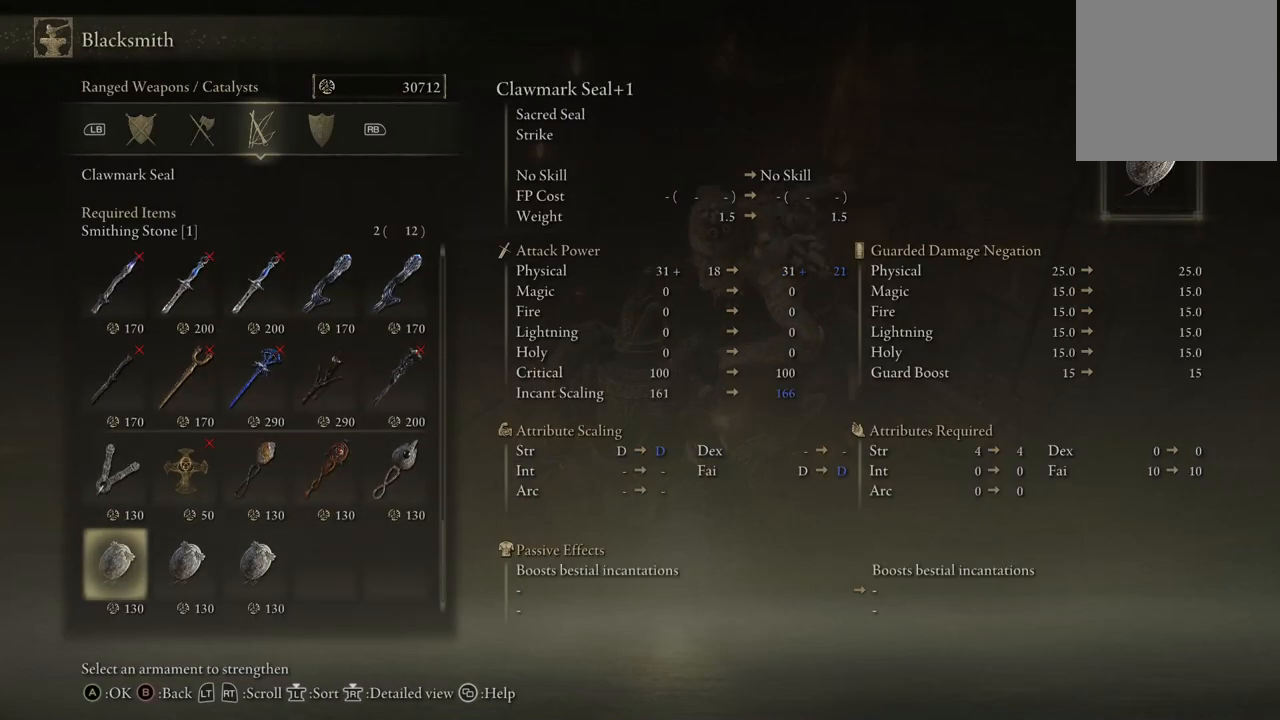
{"buttons": ["DPAD_DOWN"], "left_stick": "center", "right_stick": "center", "events": [[250, "DPAD_DOWN", "down"], [333, "DPAD_DOWN", "up"], [433, "DPAD_DOWN", "down"]]}
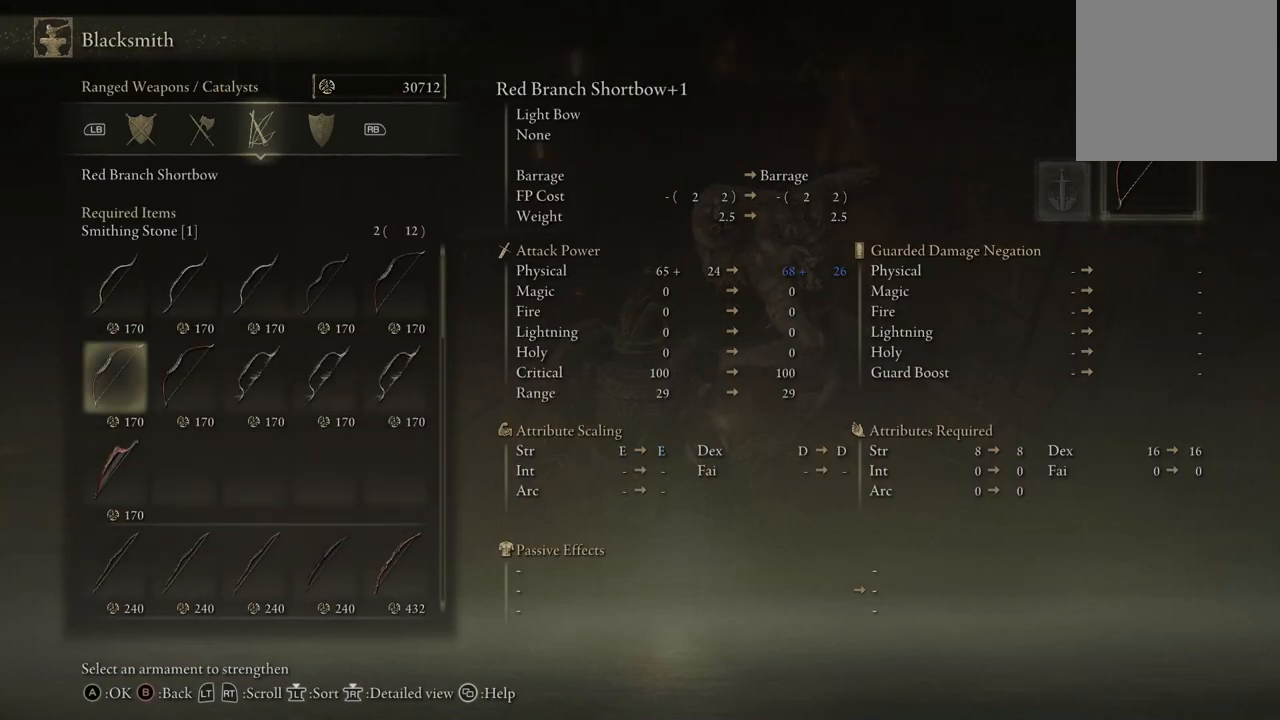
{"buttons": ["DPAD_RIGHT"], "left_stick": "center", "right_stick": "center", "events": [[100, "DPAD_DOWN", "up"], [217, "DPAD_RIGHT", "down"]]}
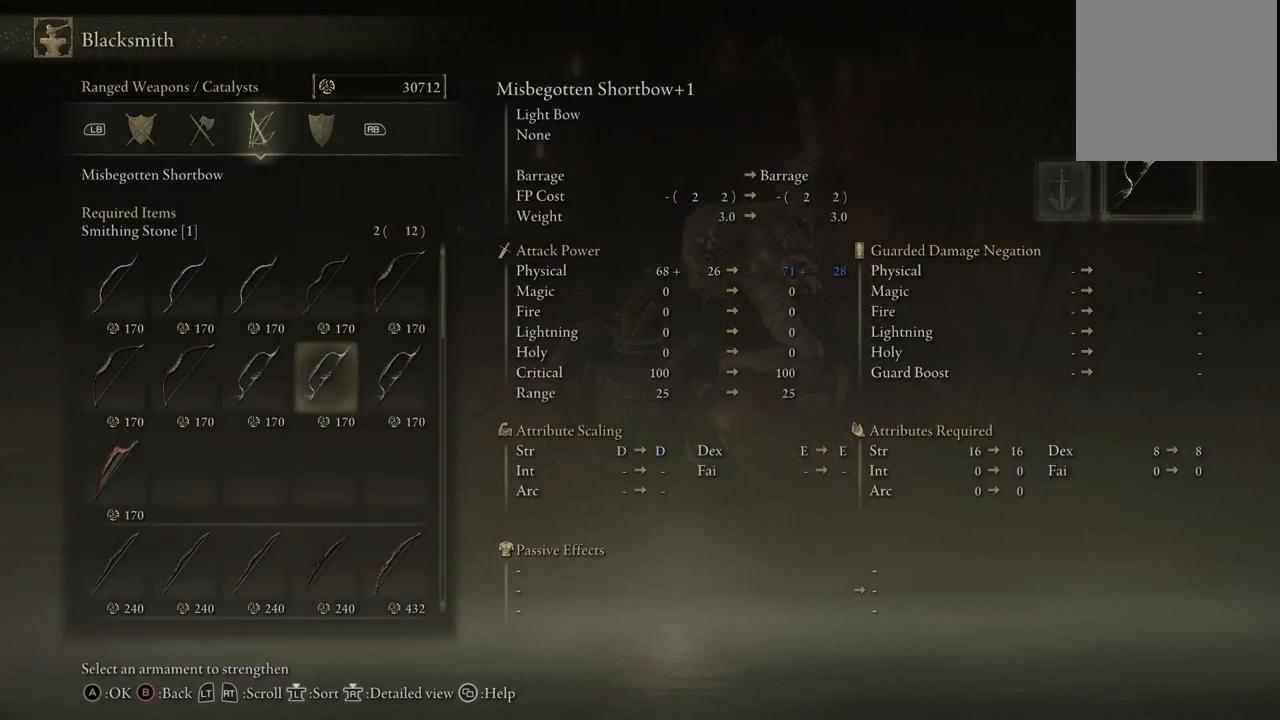
{"buttons": [], "left_stick": "center", "right_stick": "center", "events": [[17, "DPAD_RIGHT", "up"], [133, "DPAD_DOWN", "down"], [400, "DPAD_DOWN", "up"]]}
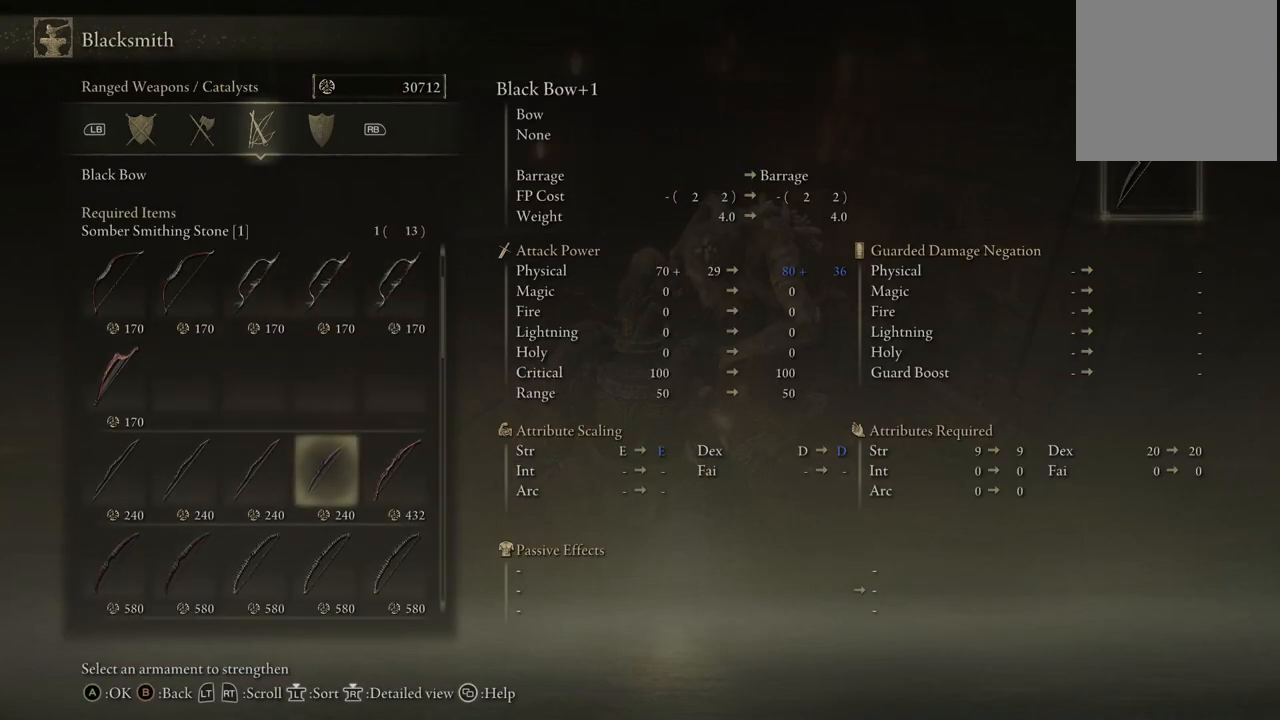
{"buttons": [], "left_stick": "center", "right_stick": "center", "events": [[50, "DPAD_RIGHT", "down"], [133, "DPAD_RIGHT", "up"], [383, "A", "down"], [467, "A", "up"]]}
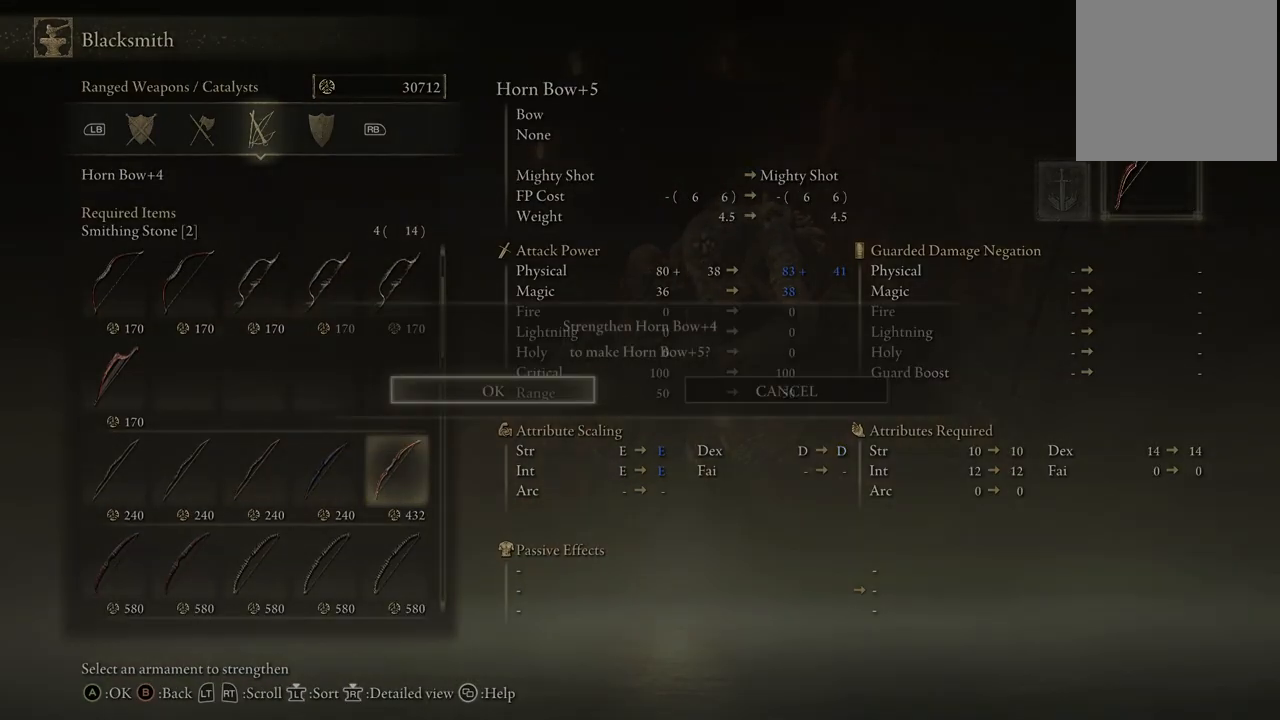
{"buttons": [], "left_stick": "center", "right_stick": "center", "events": [[33, "A", "down"], [100, "A", "up"], [233, "A", "down"], [283, "A", "up"], [450, "A", "down"], [483, "A", "up"]]}
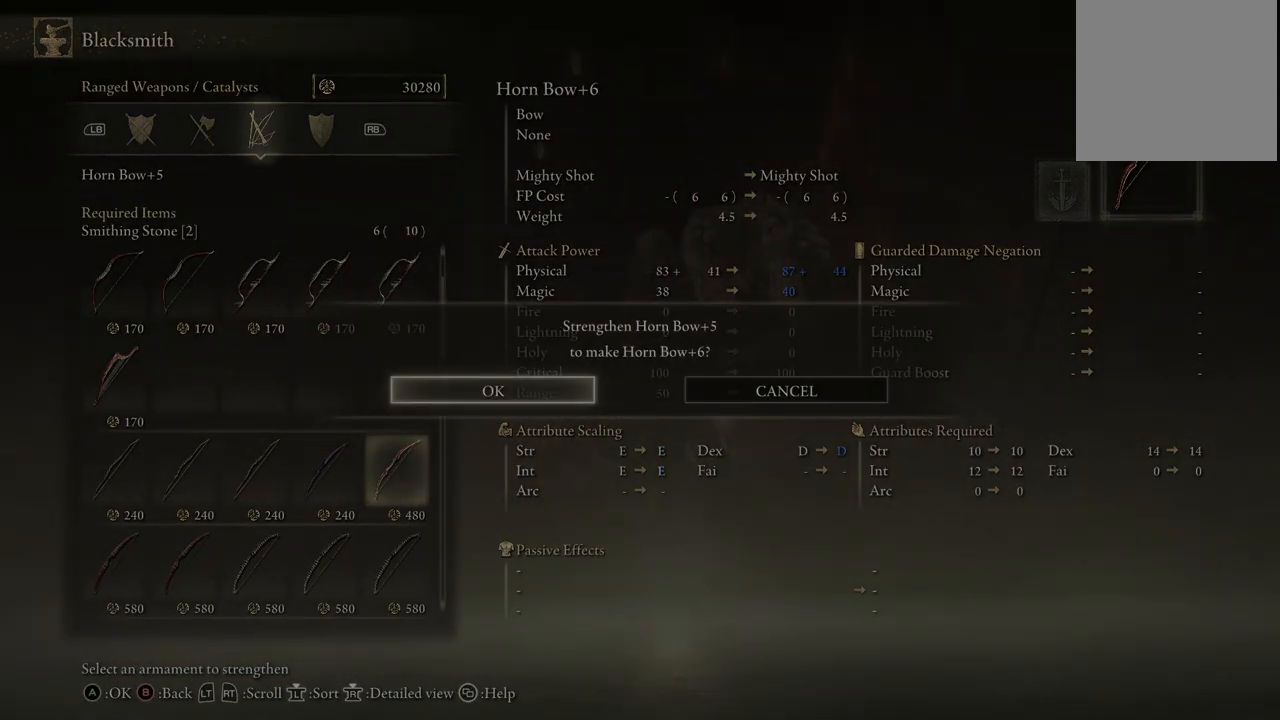
{"buttons": ["A"], "left_stick": "center", "right_stick": "center", "events": [[83, "A", "down"], [100, "A", "up"], [150, "A", "down"], [200, "A", "up"], [283, "A", "down"], [333, "A", "up"], [383, "A", "down"], [433, "A", "up"], [500, "A", "down"]]}
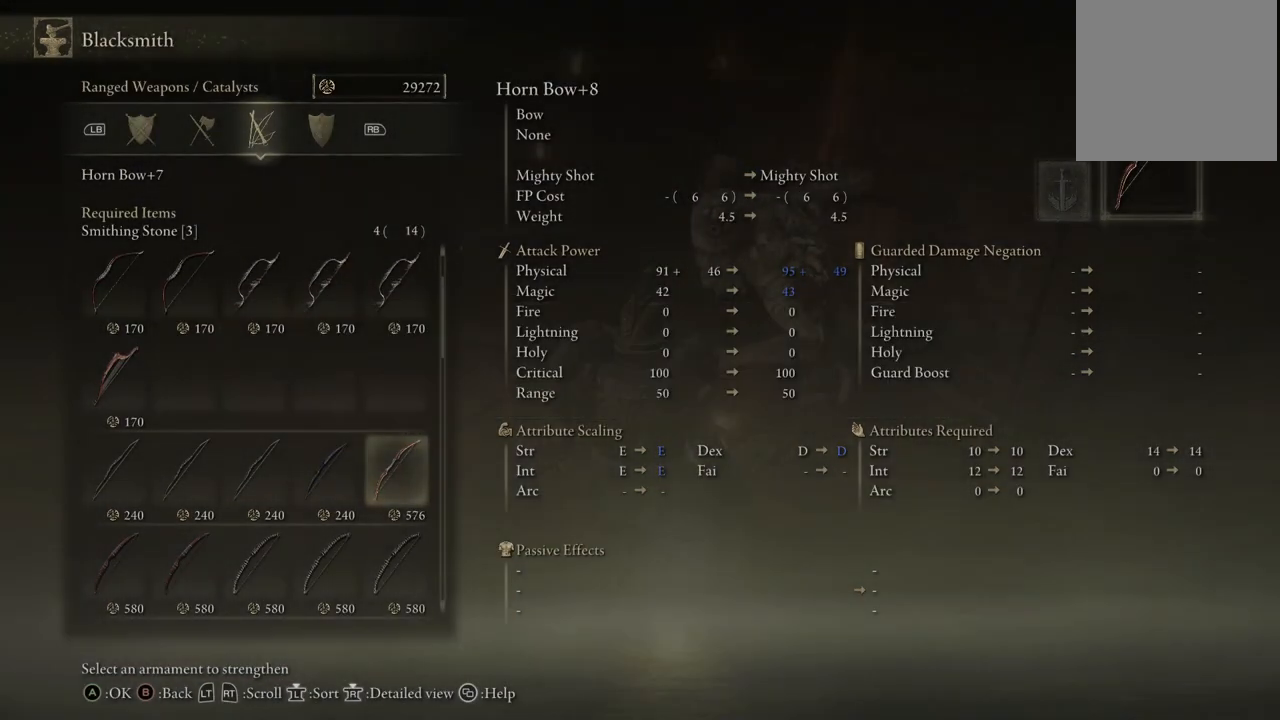
{"buttons": [], "left_stick": "center", "right_stick": "center", "events": [[50, "A", "up"], [133, "A", "down"], [150, "A", "up"], [217, "A", "down"], [250, "A", "up"], [333, "A", "down"], [383, "A", "up"]]}
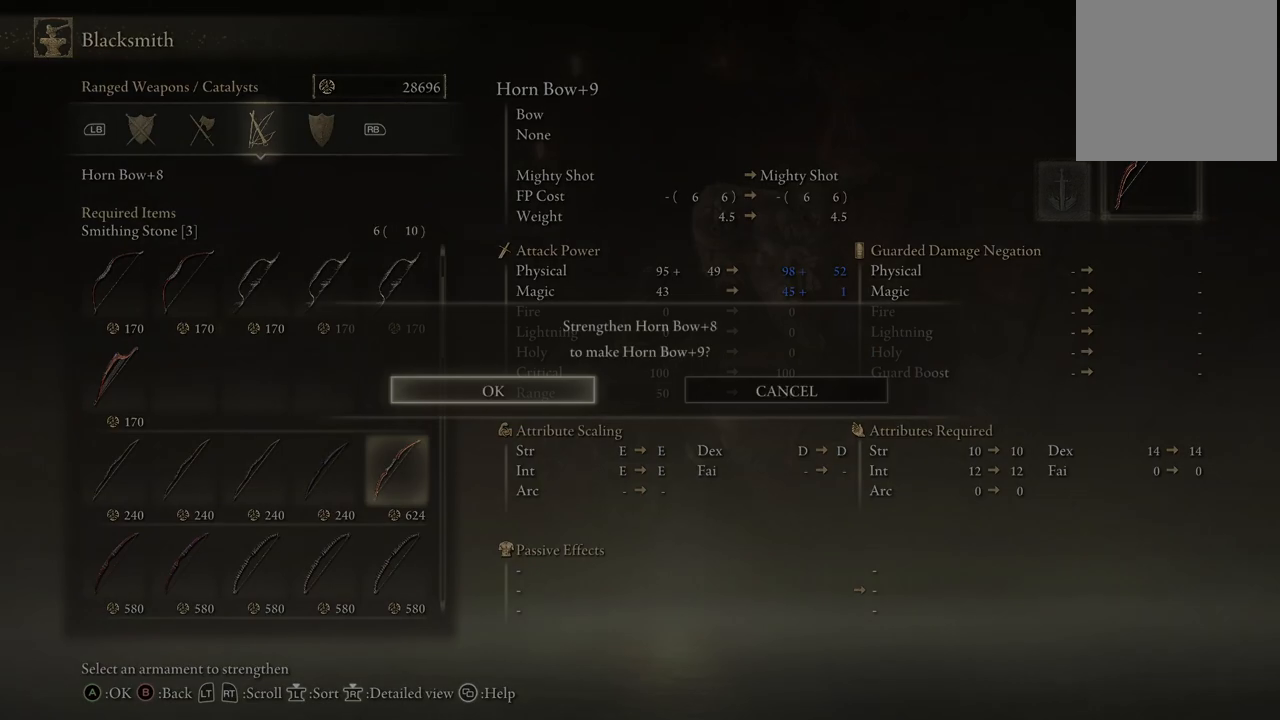
{"buttons": ["A"], "left_stick": "center", "right_stick": "center", "events": [[50, "A", "down"], [83, "A", "up"], [183, "A", "down"], [217, "A", "up"], [267, "A", "down"], [317, "A", "up"], [383, "A", "down"], [433, "A", "up"], [500, "A", "down"]]}
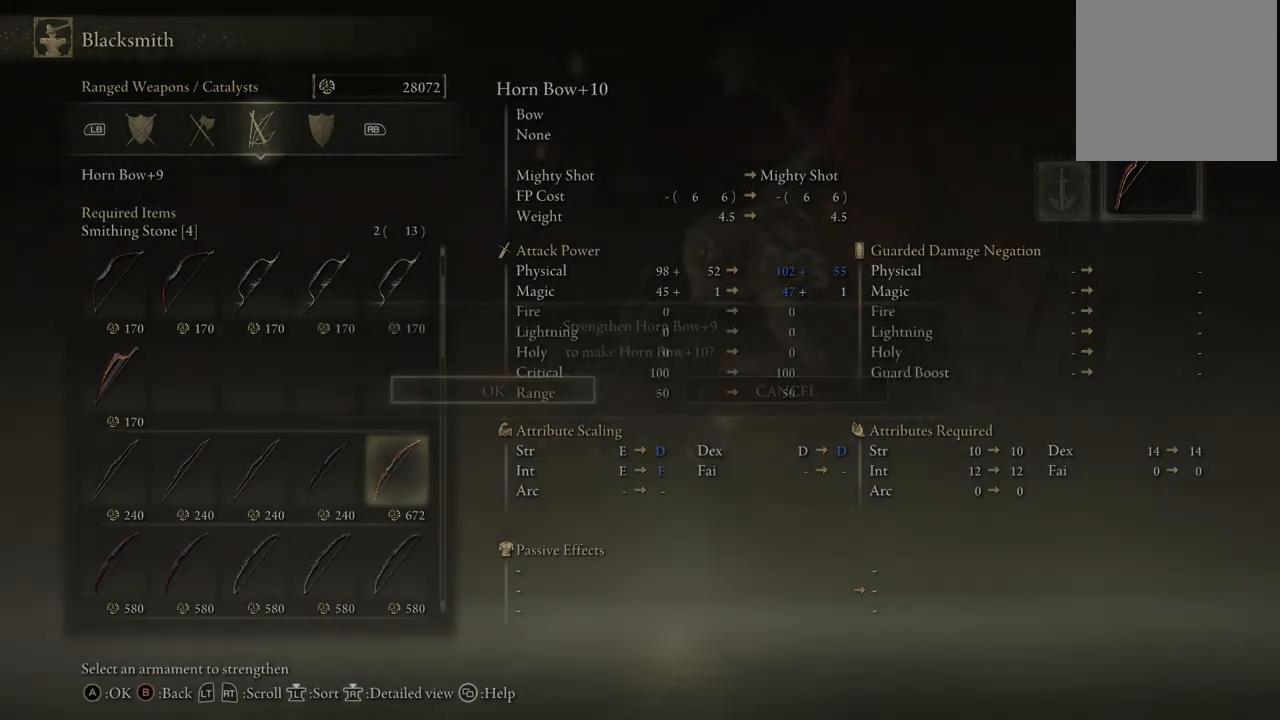
{"buttons": [], "left_stick": "center", "right_stick": "center", "events": [[50, "A", "up"], [100, "A", "down"], [150, "A", "up"], [200, "A", "down"], [267, "A", "up"], [333, "A", "down"], [383, "A", "up"], [433, "A", "down"], [483, "A", "up"]]}
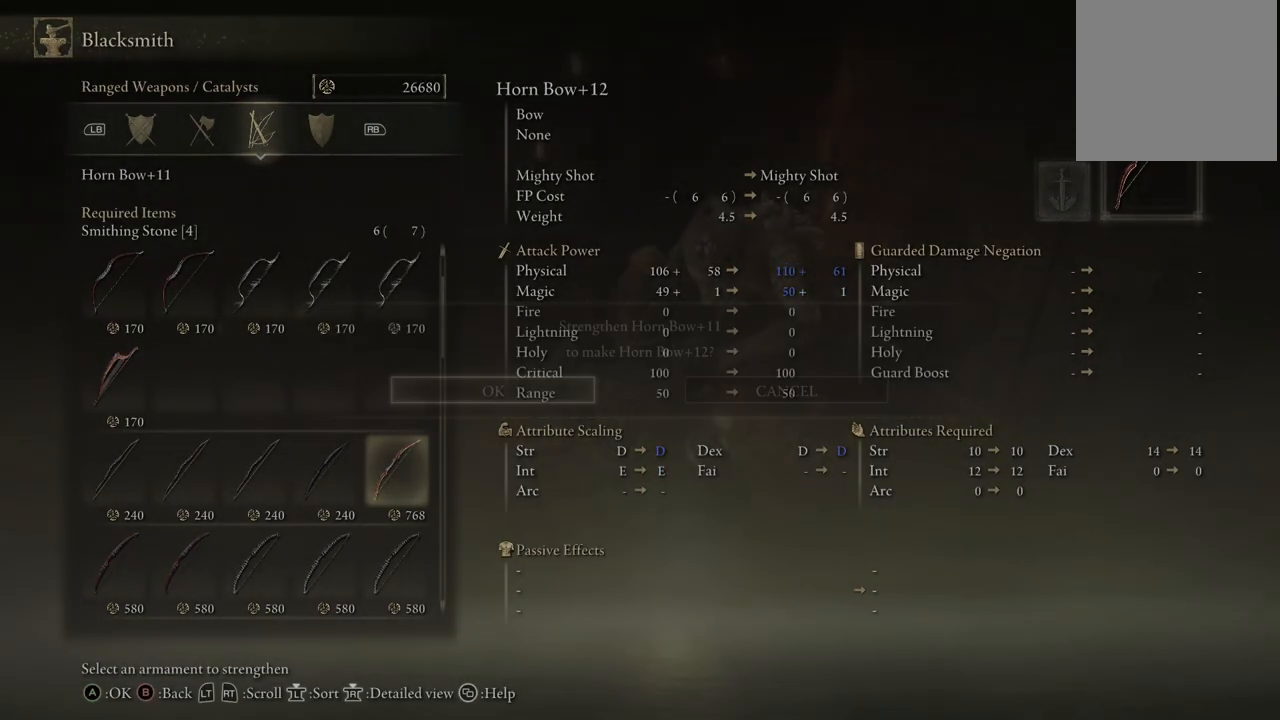
{"buttons": [], "left_stick": "center", "right_stick": "center", "events": [[50, "A", "down"], [100, "A", "up"], [183, "A", "down"], [283, "A", "up"], [383, "A", "down"], [433, "A", "up"]]}
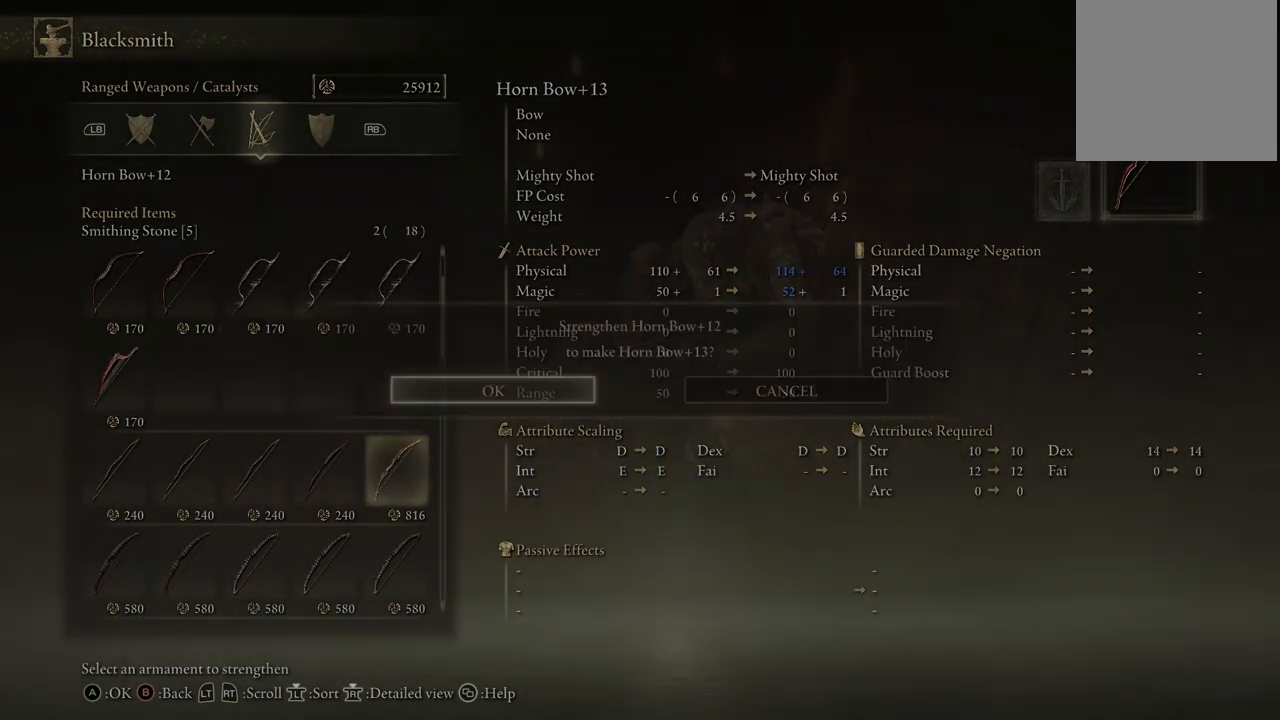
{"buttons": ["A"], "left_stick": "center", "right_stick": "center", "events": [[17, "A", "down"], [33, "A", "up"], [100, "A", "down"], [167, "A", "up"], [217, "A", "down"], [283, "A", "up"], [317, "A", "down"], [383, "A", "up"], [450, "A", "down"]]}
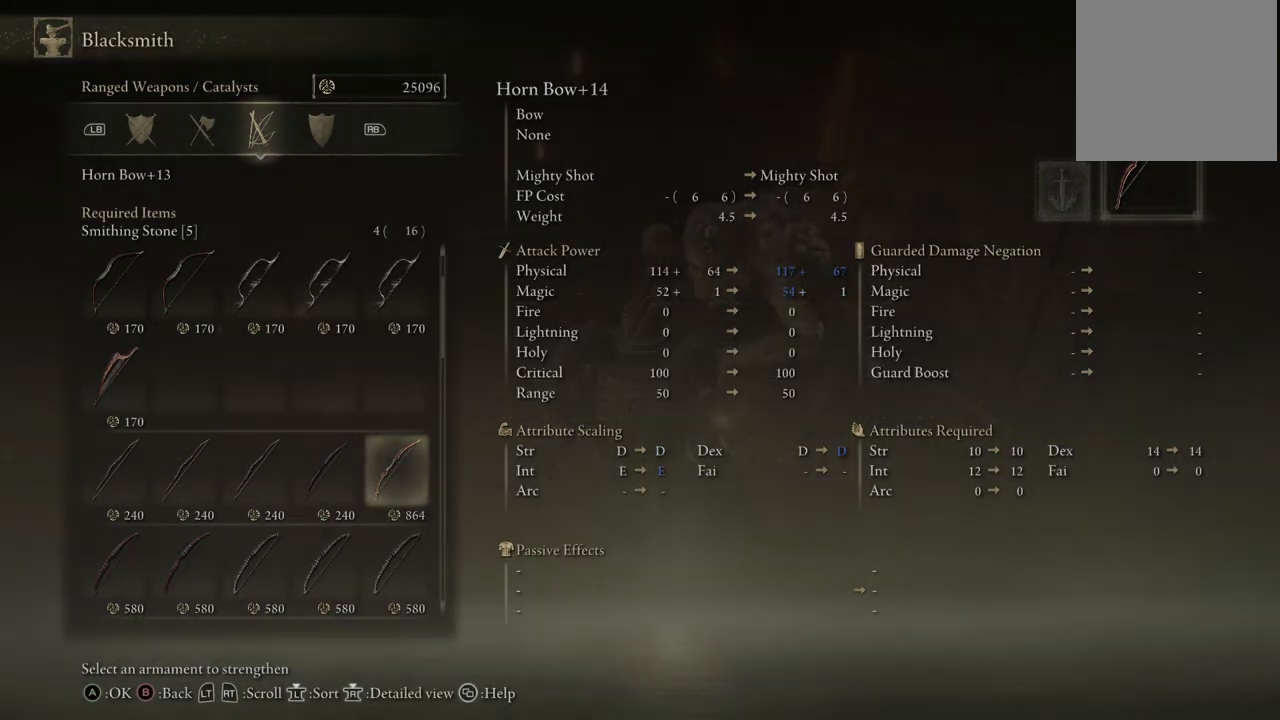
{"buttons": [], "left_stick": "center", "right_stick": "center", "events": [[17, "A", "up"], [83, "A", "down"], [133, "A", "up"], [150, "A", "down"], [250, "A", "up"], [317, "A", "down"], [450, "A", "up"]]}
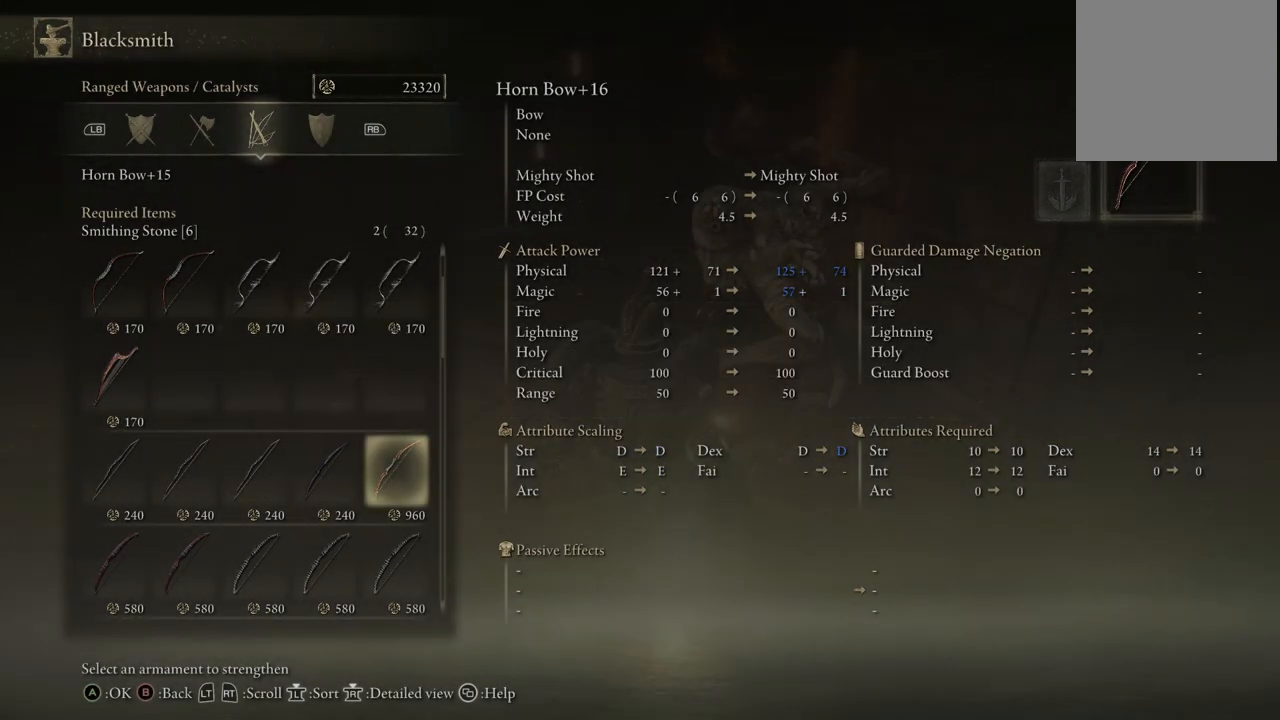
{"buttons": [], "left_stick": "center", "right_stick": "center", "events": [[33, "A", "down"], [100, "A", "up"], [167, "A", "down"], [217, "A", "up"], [300, "A", "down"], [317, "A", "up"], [400, "A", "down"], [433, "A", "up"]]}
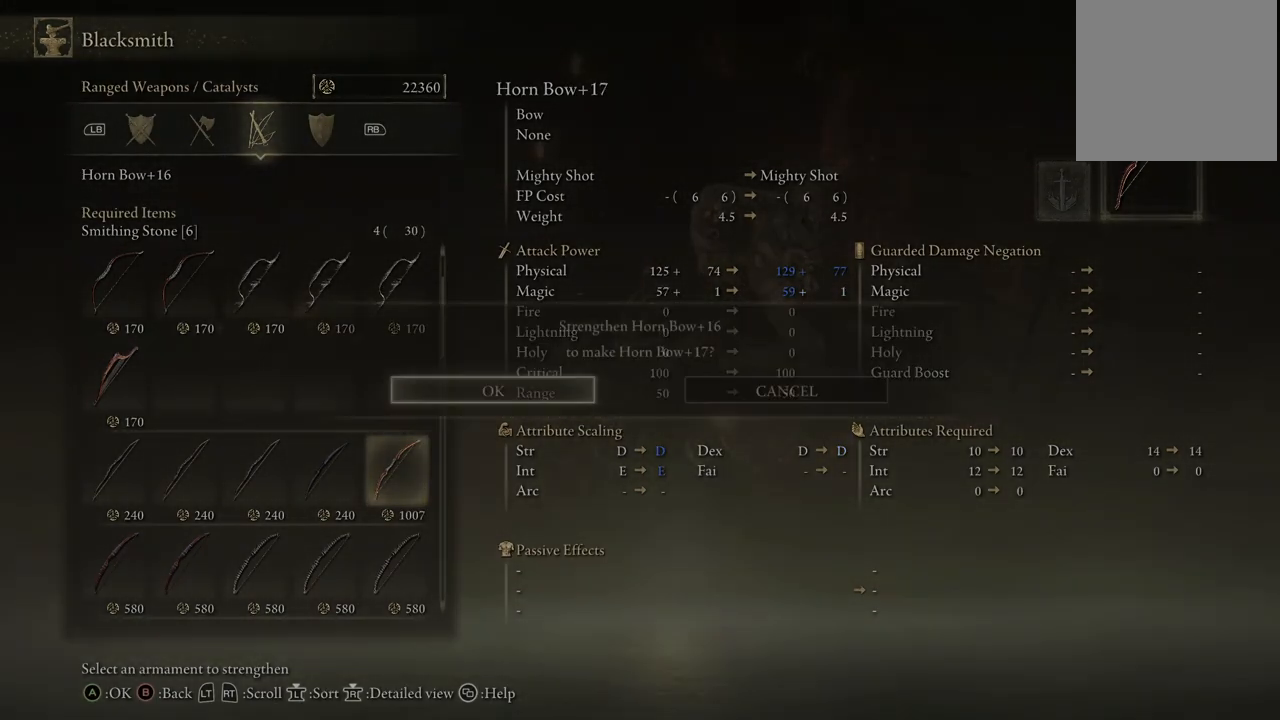
{"buttons": [], "left_stick": "center", "right_stick": "center", "events": [[17, "A", "down"], [83, "A", "up"], [150, "A", "down"], [183, "A", "up"], [233, "A", "down"], [317, "A", "up"], [383, "A", "down"], [433, "A", "up"]]}
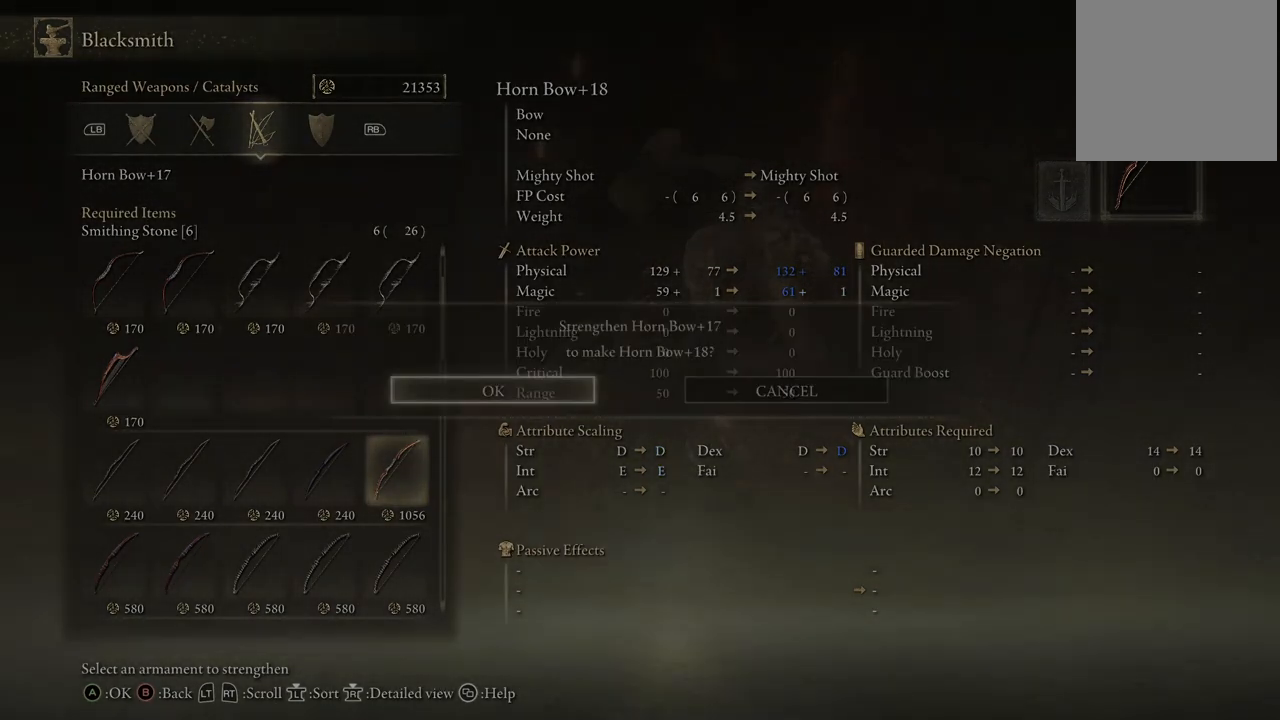
{"buttons": [], "left_stick": "center", "right_stick": "center", "events": [[17, "A", "down"], [67, "A", "up"], [133, "A", "down"], [167, "A", "up"], [250, "A", "down"], [300, "A", "up"], [383, "A", "down"], [433, "A", "up"]]}
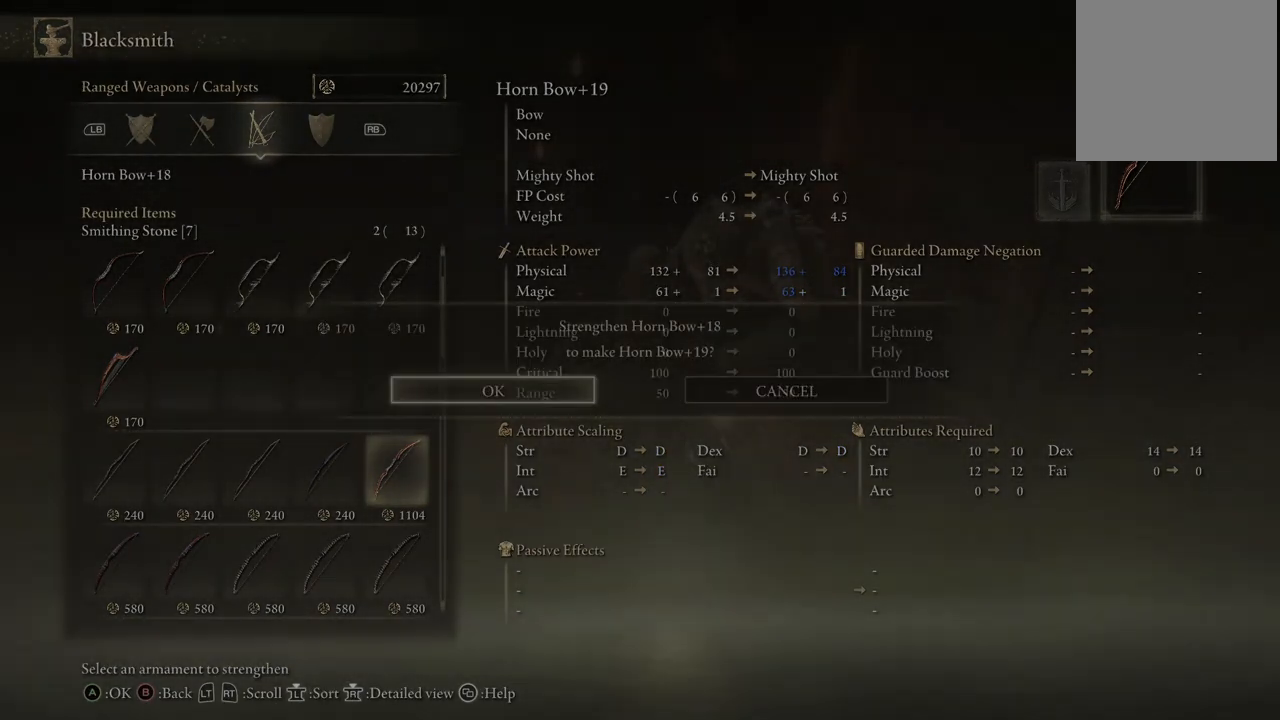
{"buttons": ["A"], "left_stick": "center", "right_stick": "center", "events": [[17, "A", "down"], [50, "A", "up"], [117, "A", "down"], [183, "A", "up"], [267, "A", "down"], [350, "A", "up"], [483, "A", "down"]]}